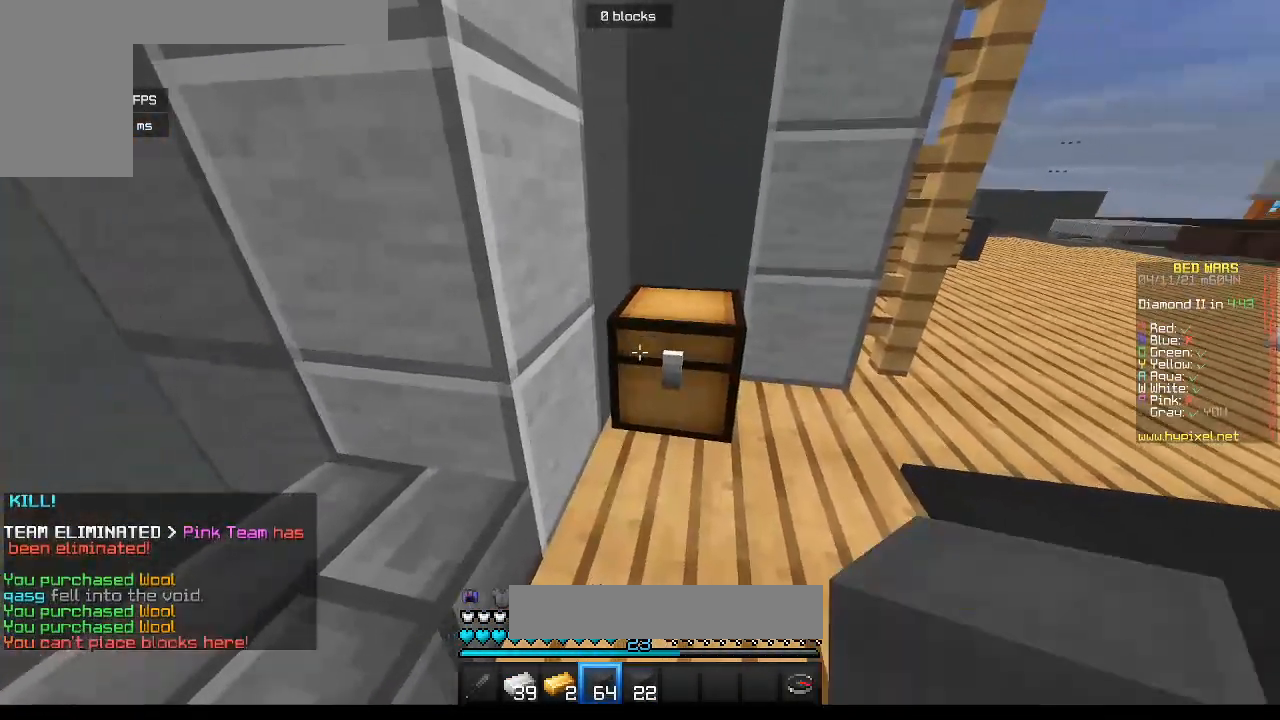
Gameplay with keyboard and mouse; each line is a JSON object with the keys and mouse buttons held at the frame after it. "events" lists presses ("down") and releases ("up") of "a", "d", "s", "w", "mouse_left" and "mouse_right" between this image and that frame as [ms after this image, input, new state], when the widget could be followed in between. "mouse_left", "mouse_right" = the "left", "right" buttons of the "mouse" list. No other keys are recorded. Fast repeated clicks can show as one long hold. Mouse movement is not recorded.
{"keys": [], "mouse": [], "events": [[150, "mouse_right", "up"]]}
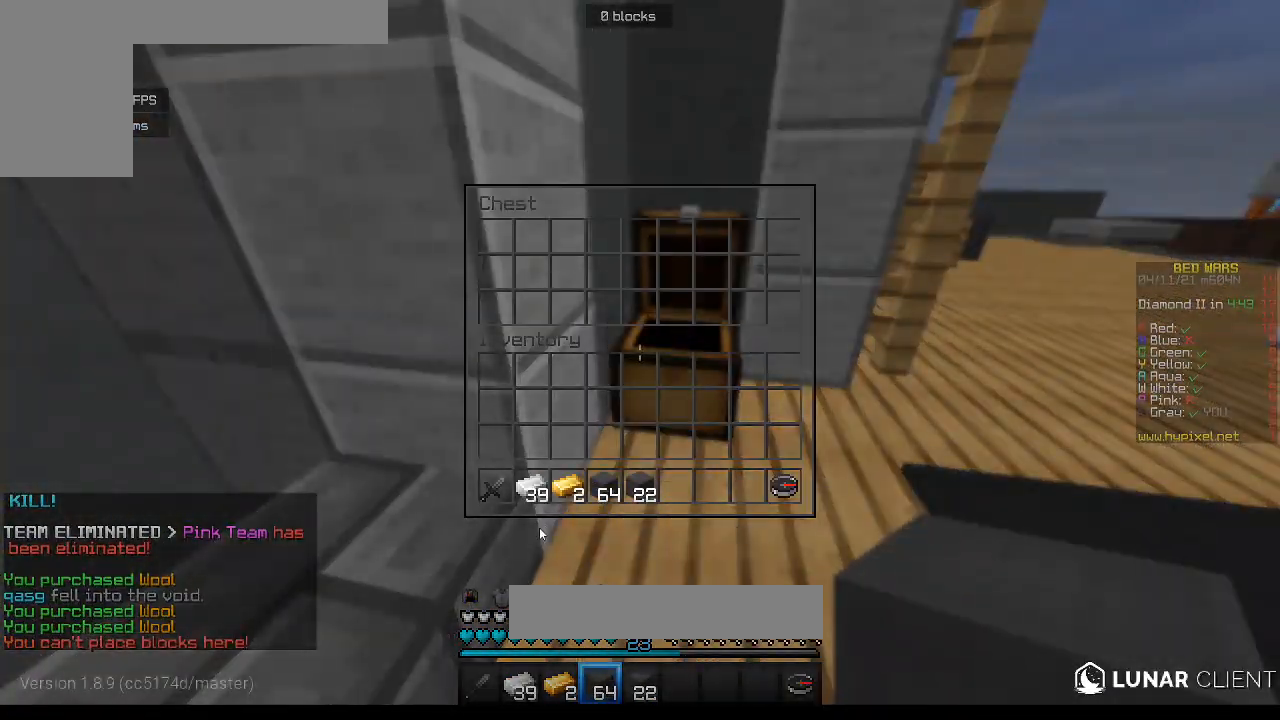
{"keys": [], "mouse": [], "events": []}
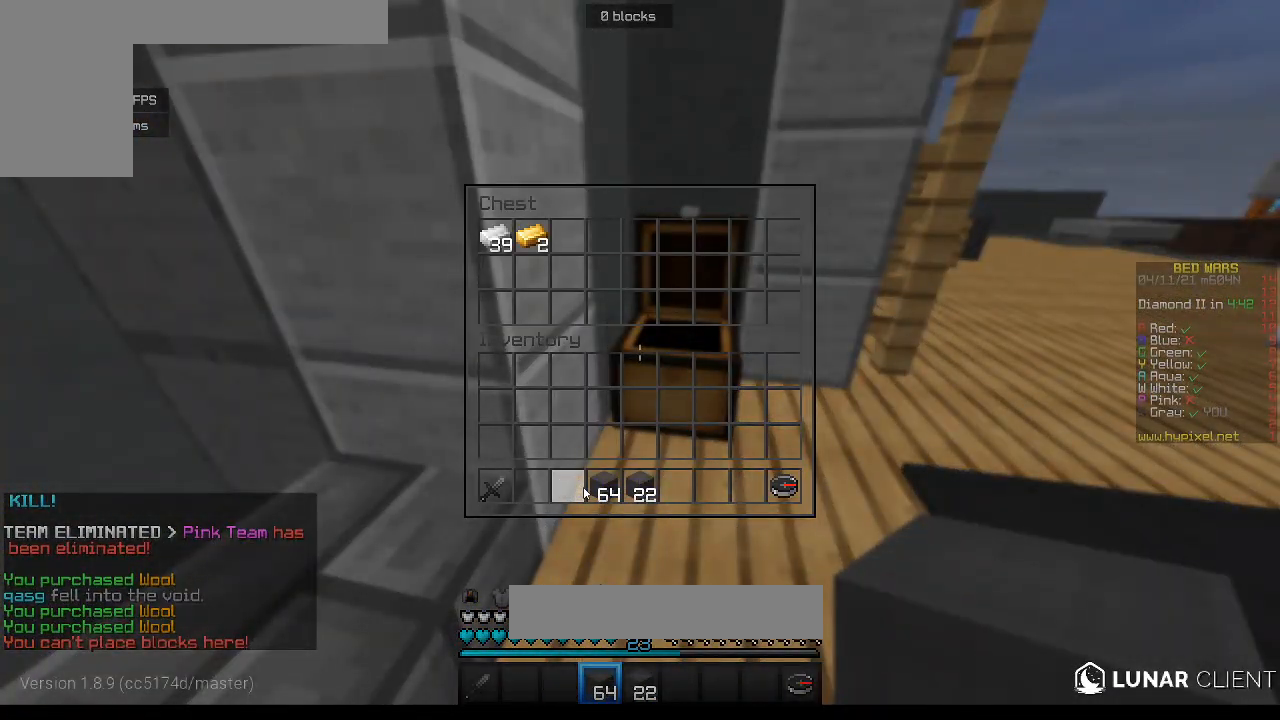
{"keys": [], "mouse": [], "events": []}
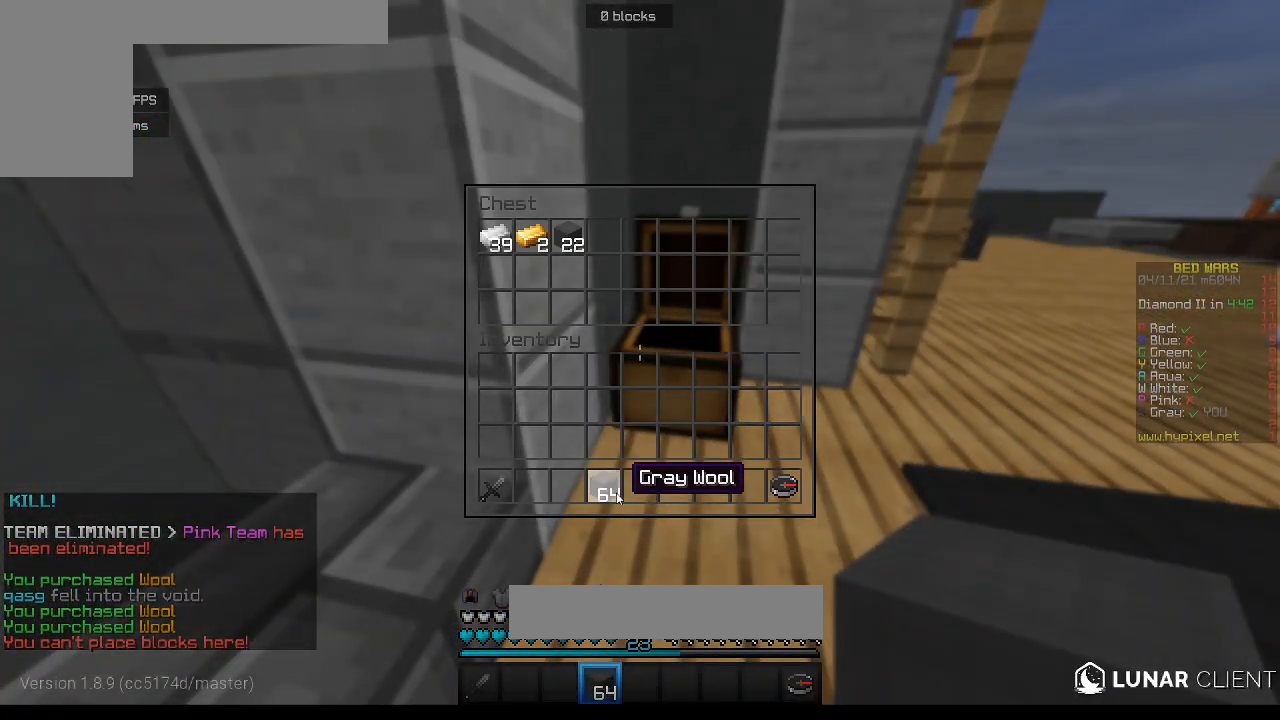
{"keys": [], "mouse": [], "events": []}
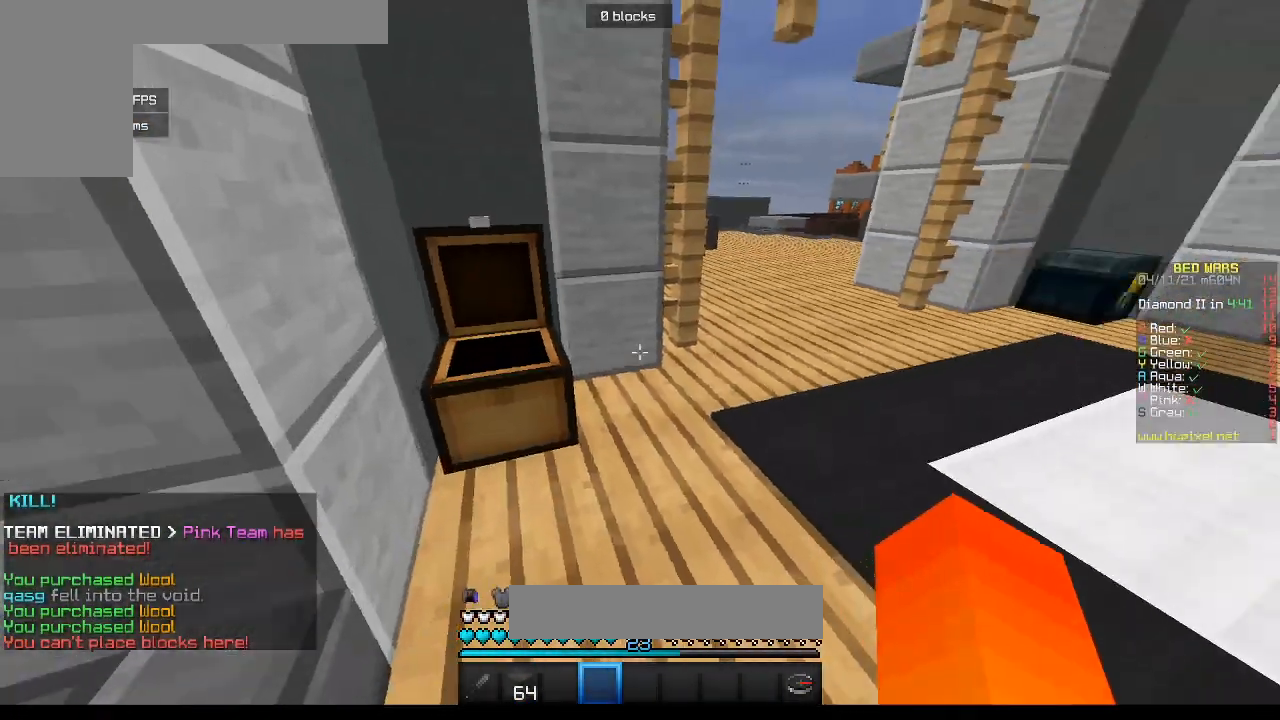
{"keys": ["d", "w"], "mouse": [], "events": [[100, "w", "down"], [350, "d", "down"]]}
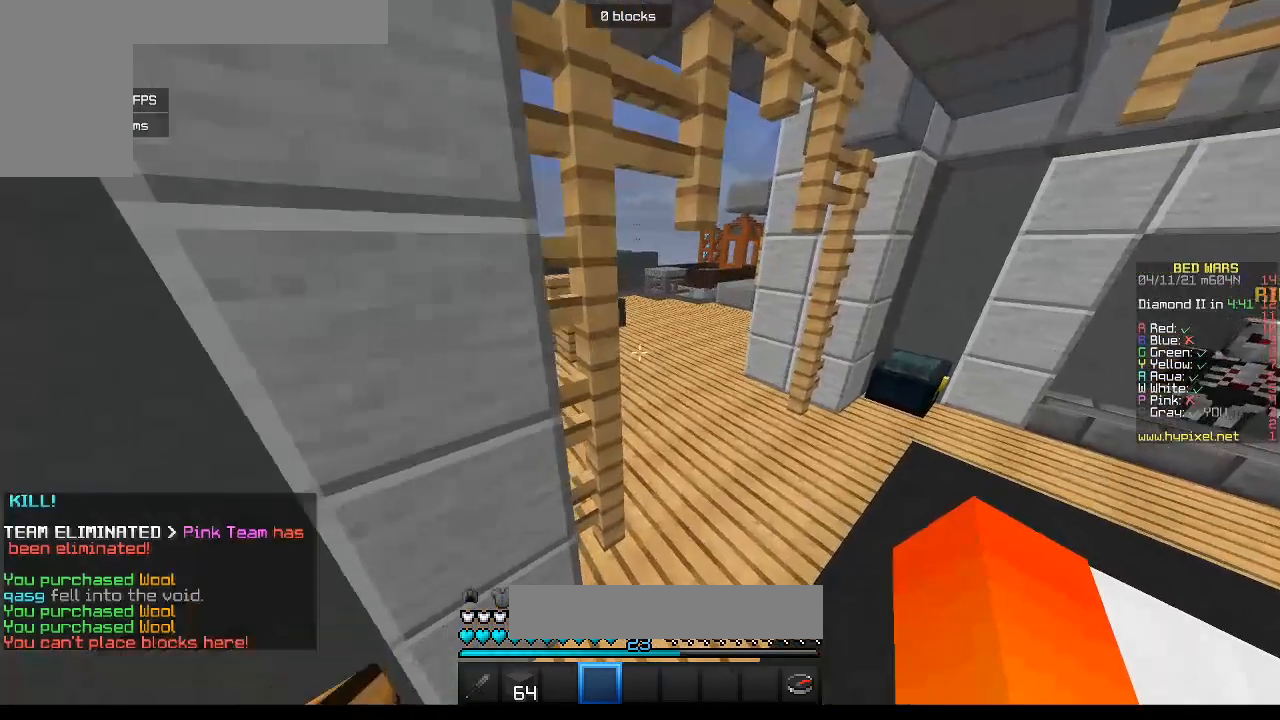
{"keys": ["w"], "mouse": [], "events": [[483, "d", "up"]]}
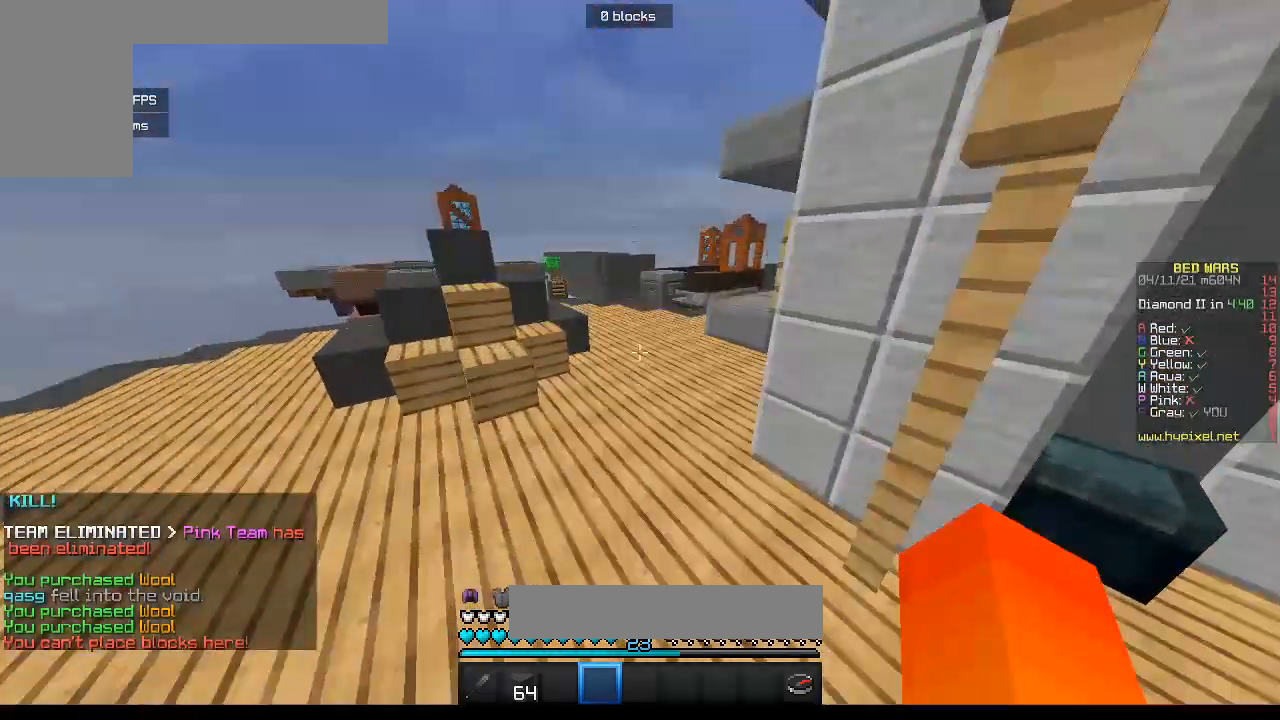
{"keys": ["a", "w"], "mouse": [], "events": [[117, "a", "down"]]}
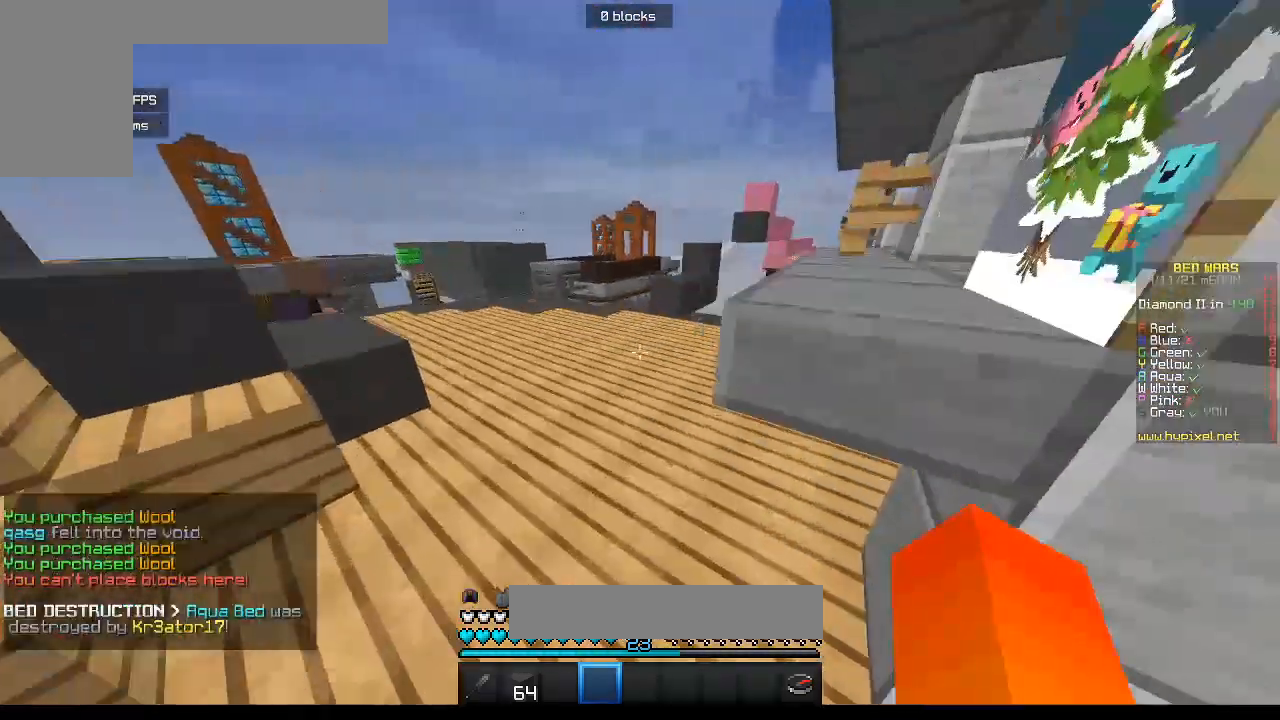
{"keys": ["w"], "mouse": [], "events": [[133, "a", "up"]]}
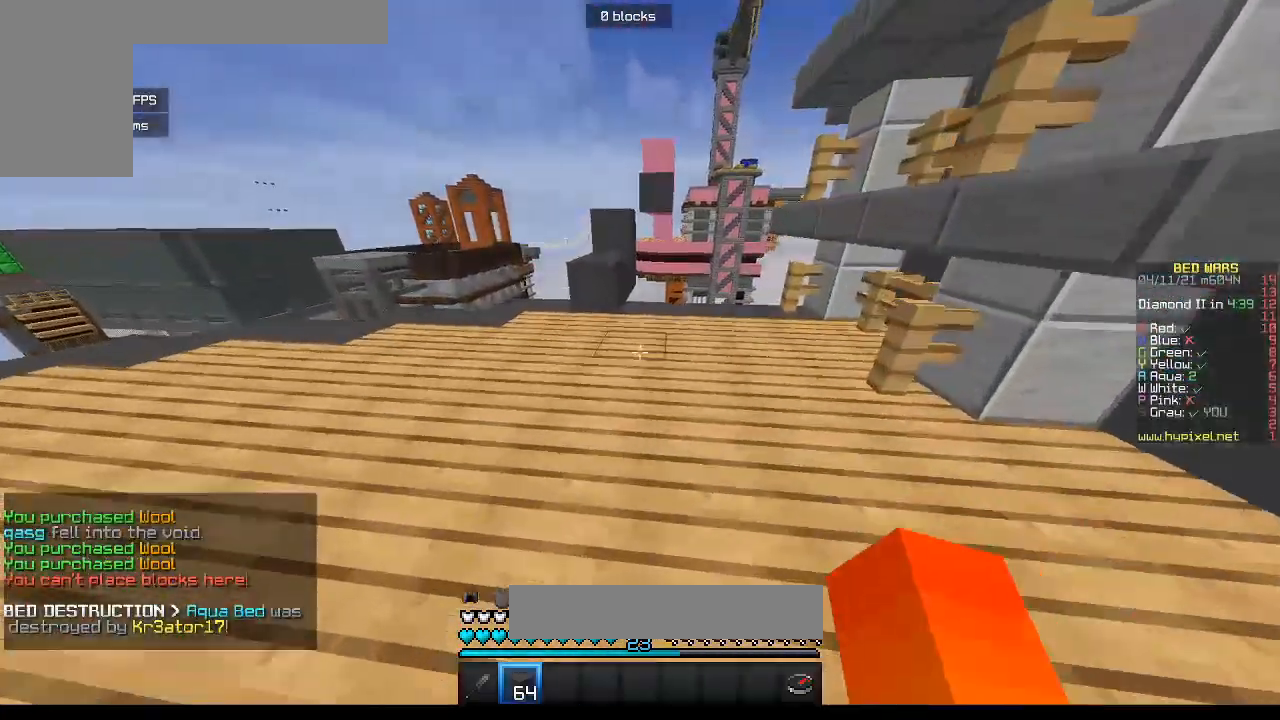
{"keys": ["w"], "mouse": [], "events": []}
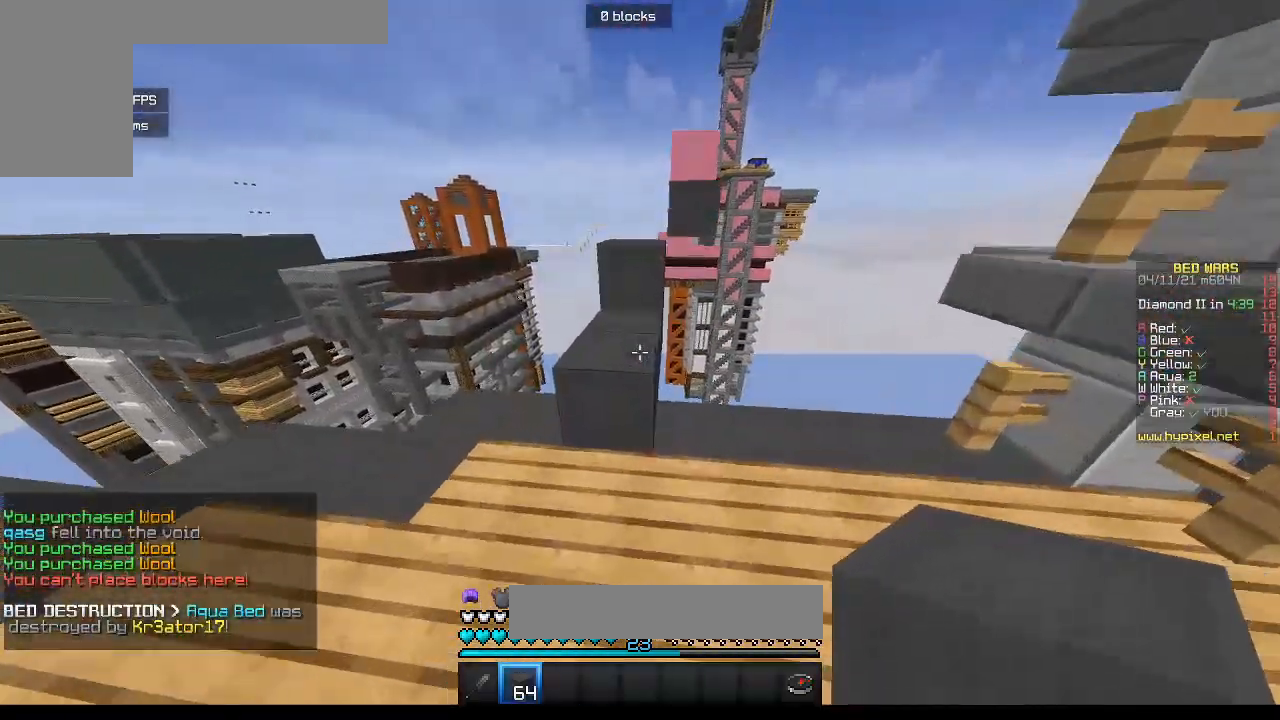
{"keys": [], "mouse": [], "events": [[233, "a", "down"], [367, "w", "up"], [433, "a", "up"]]}
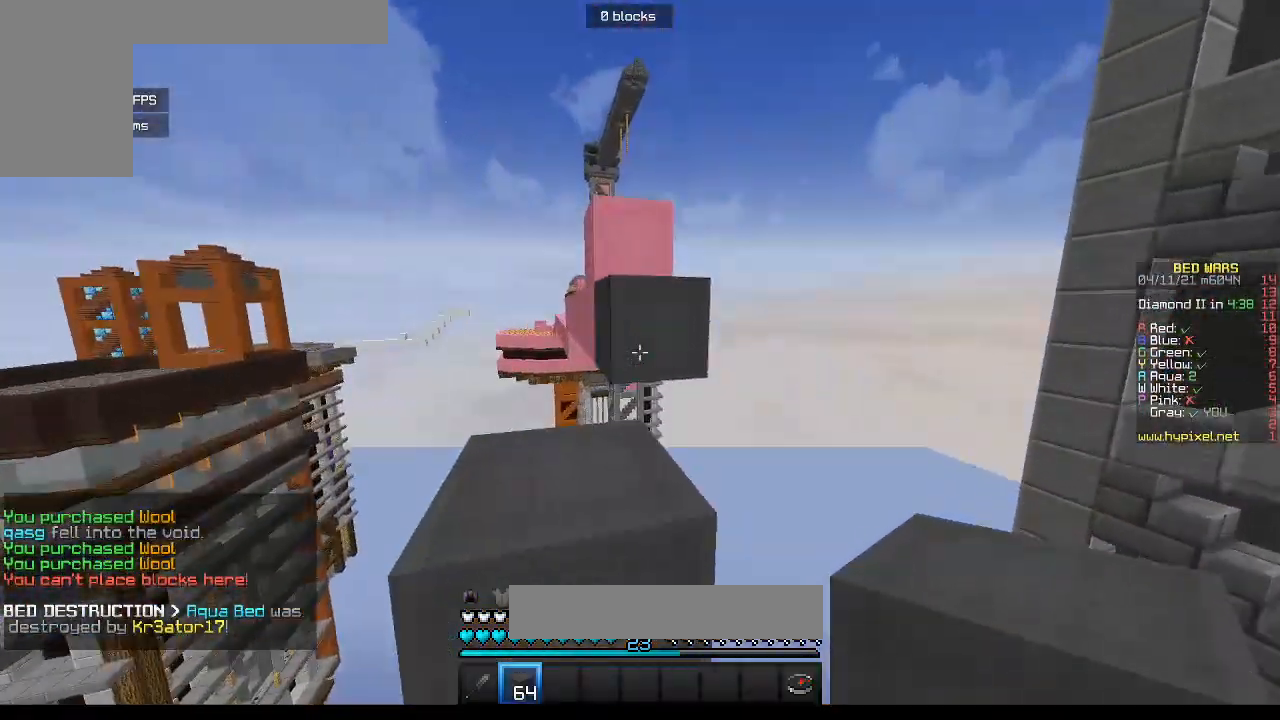
{"keys": [], "mouse": [], "events": [[67, "mouse_right", "down"], [200, "w", "down"], [233, "mouse_right", "up"], [467, "w", "up"]]}
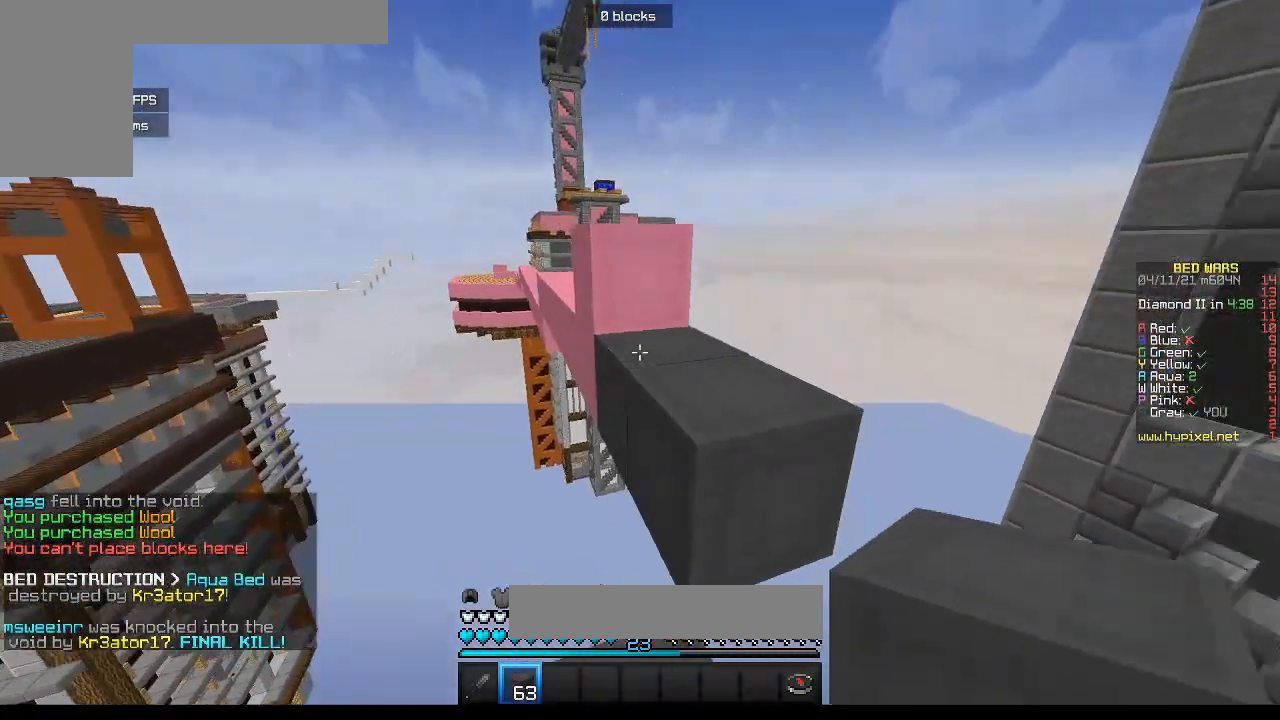
{"keys": ["w"], "mouse": [], "events": [[83, "w", "down"], [167, "d", "down"], [500, "d", "up"]]}
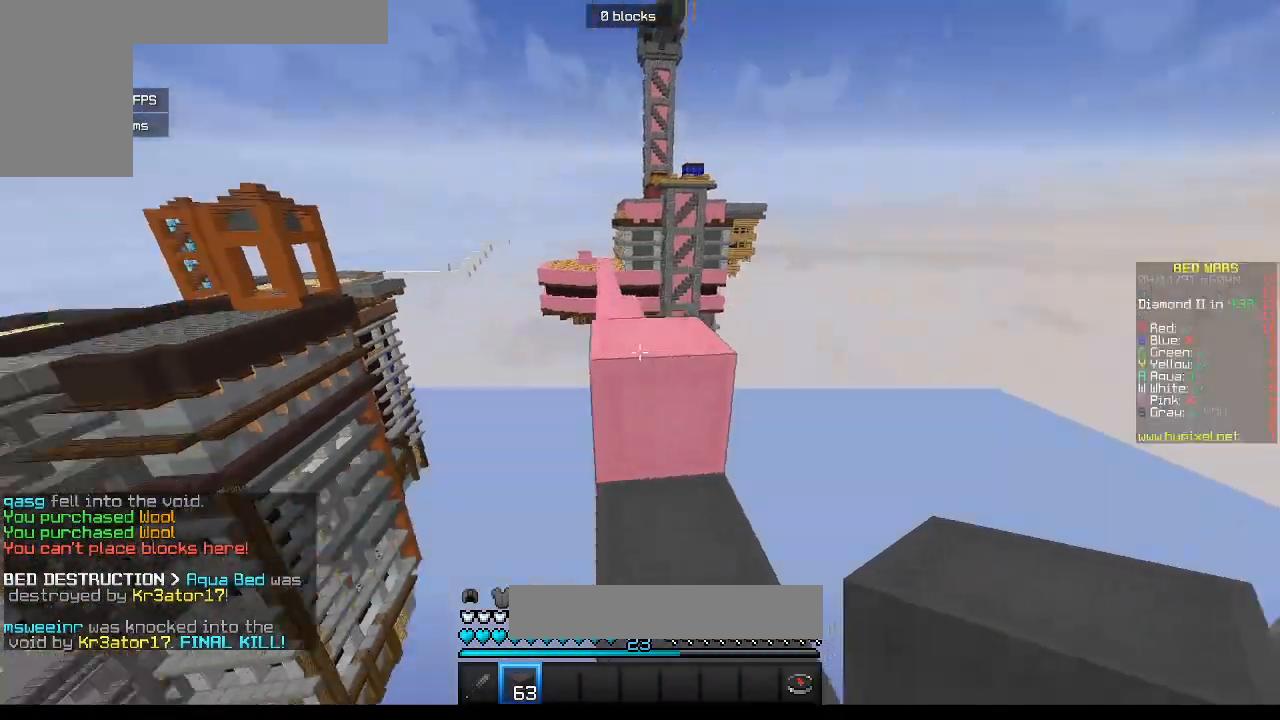
{"keys": ["w"], "mouse": [], "events": []}
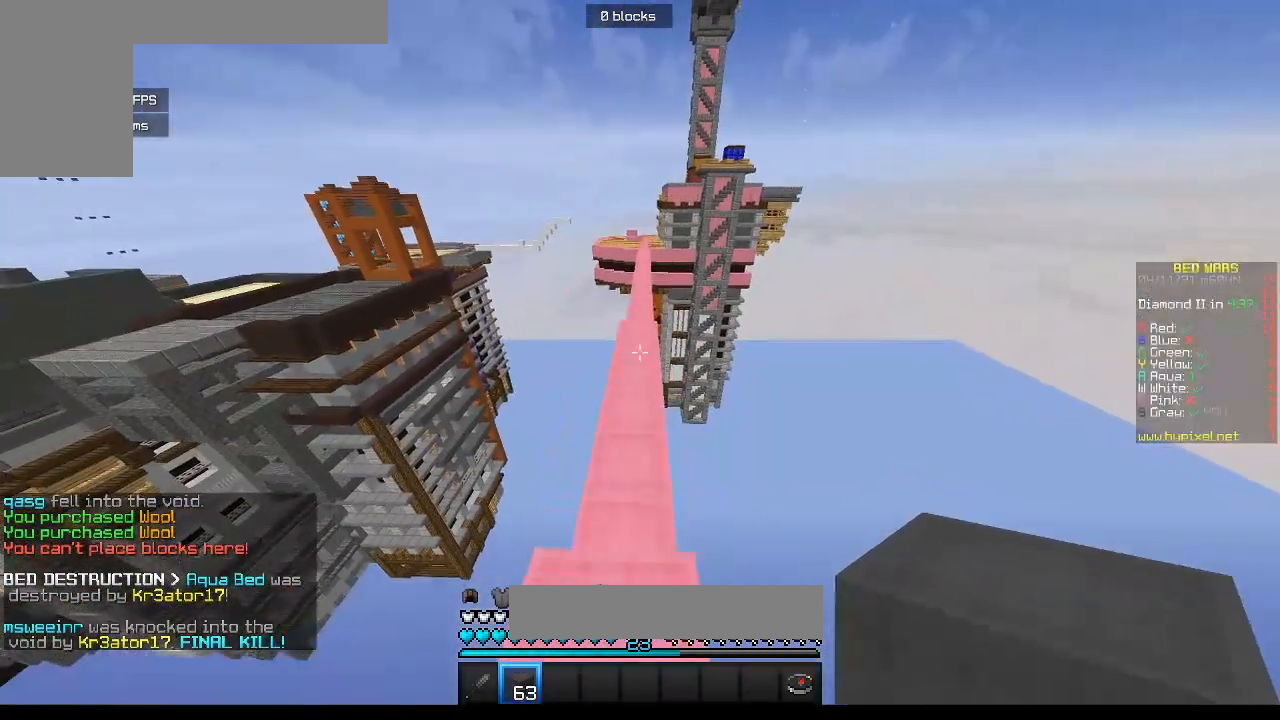
{"keys": ["w"], "mouse": [], "events": []}
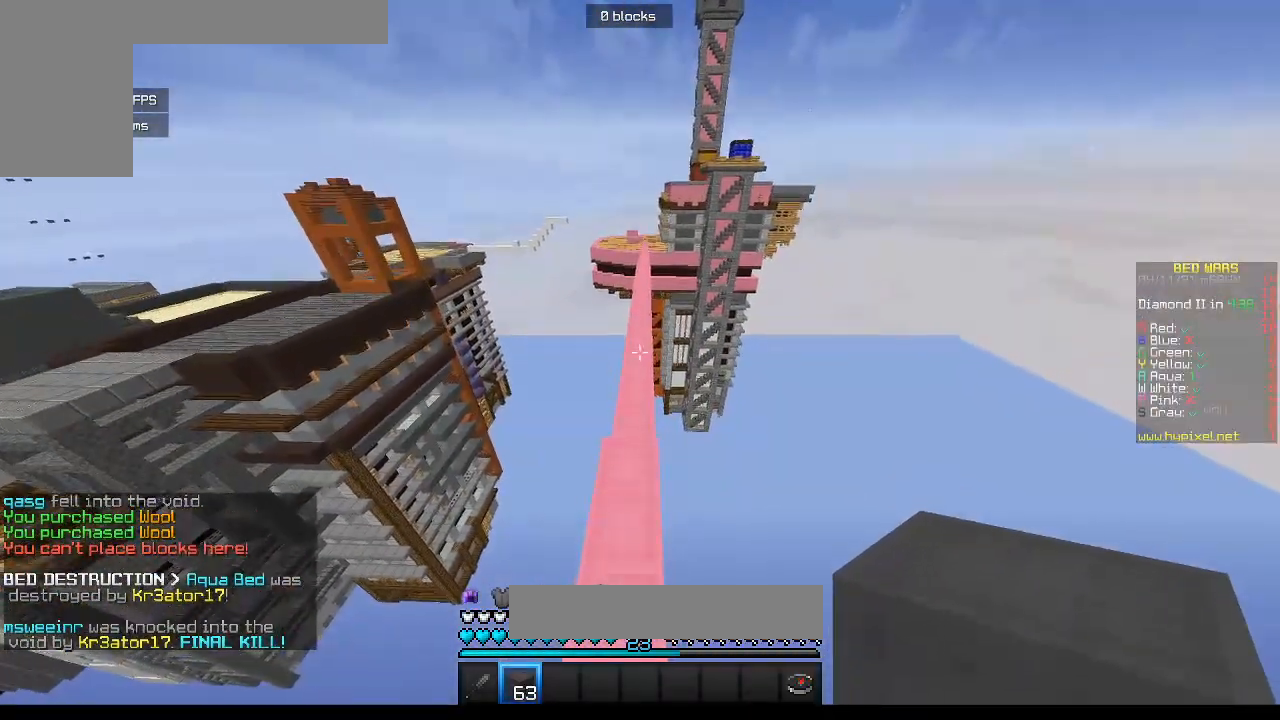
{"keys": ["w"], "mouse": [], "events": []}
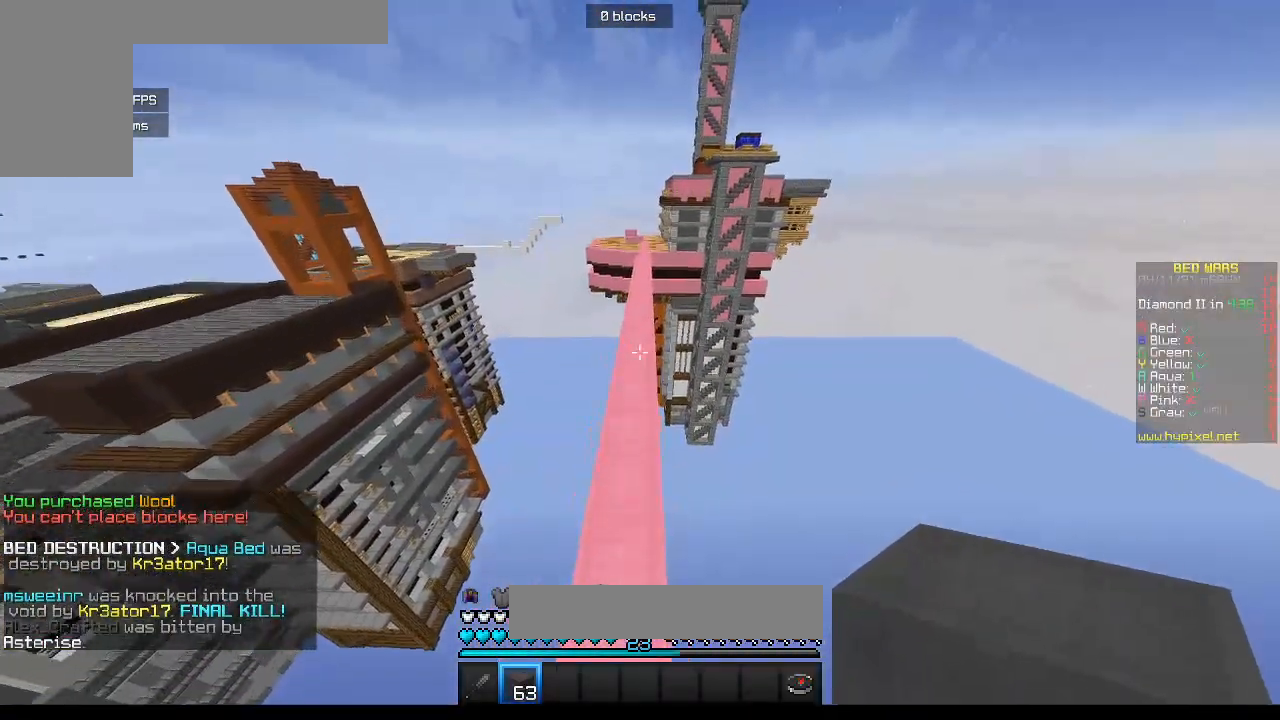
{"keys": ["w"], "mouse": [], "events": []}
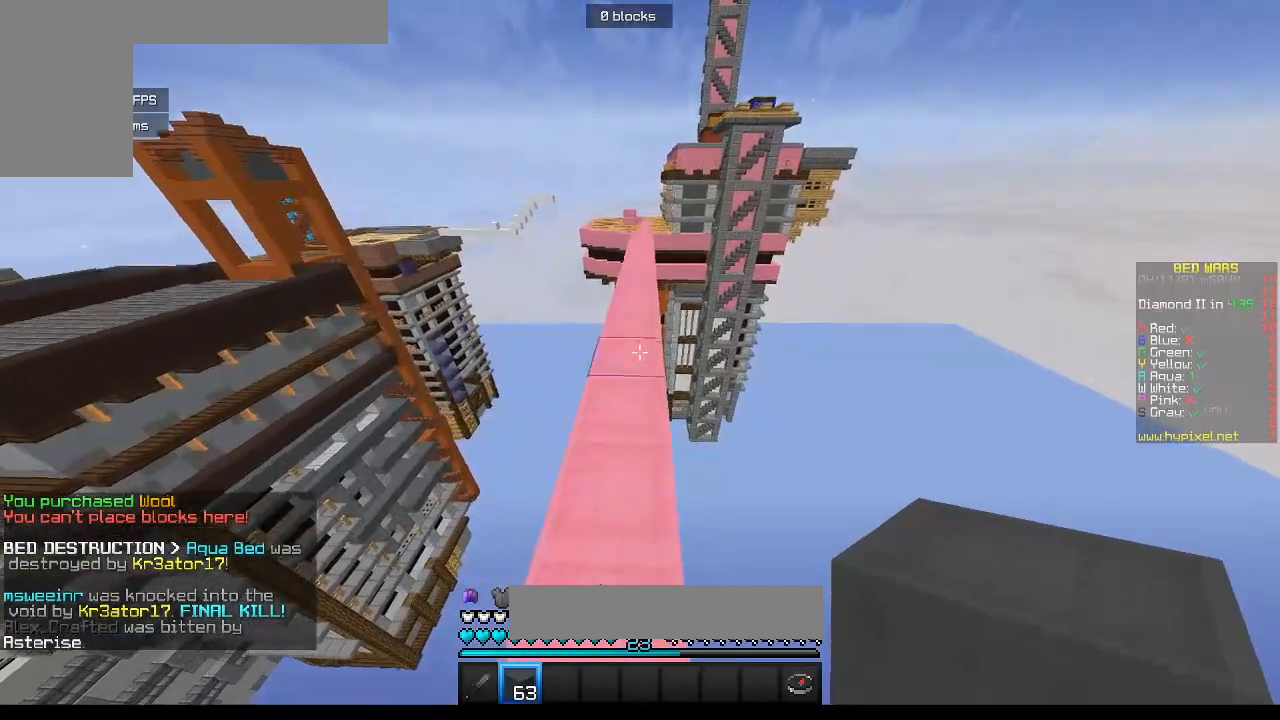
{"keys": ["w"], "mouse": [], "events": []}
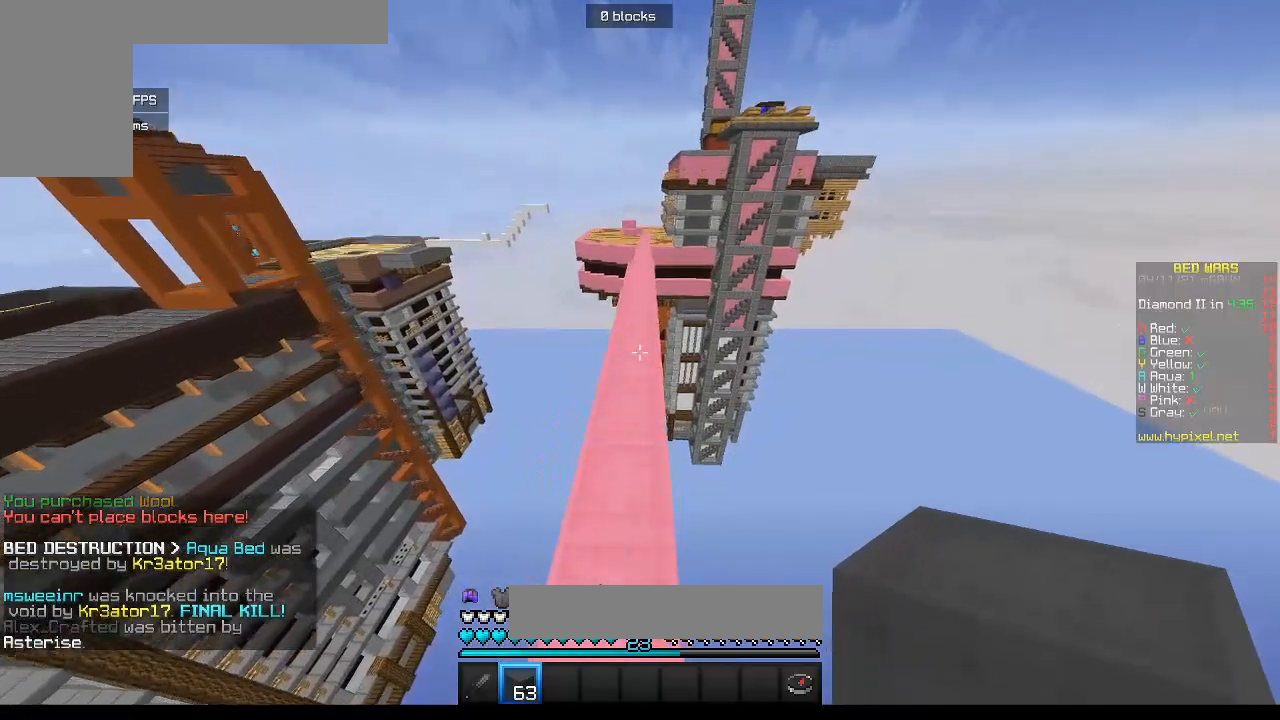
{"keys": ["w"], "mouse": [], "events": []}
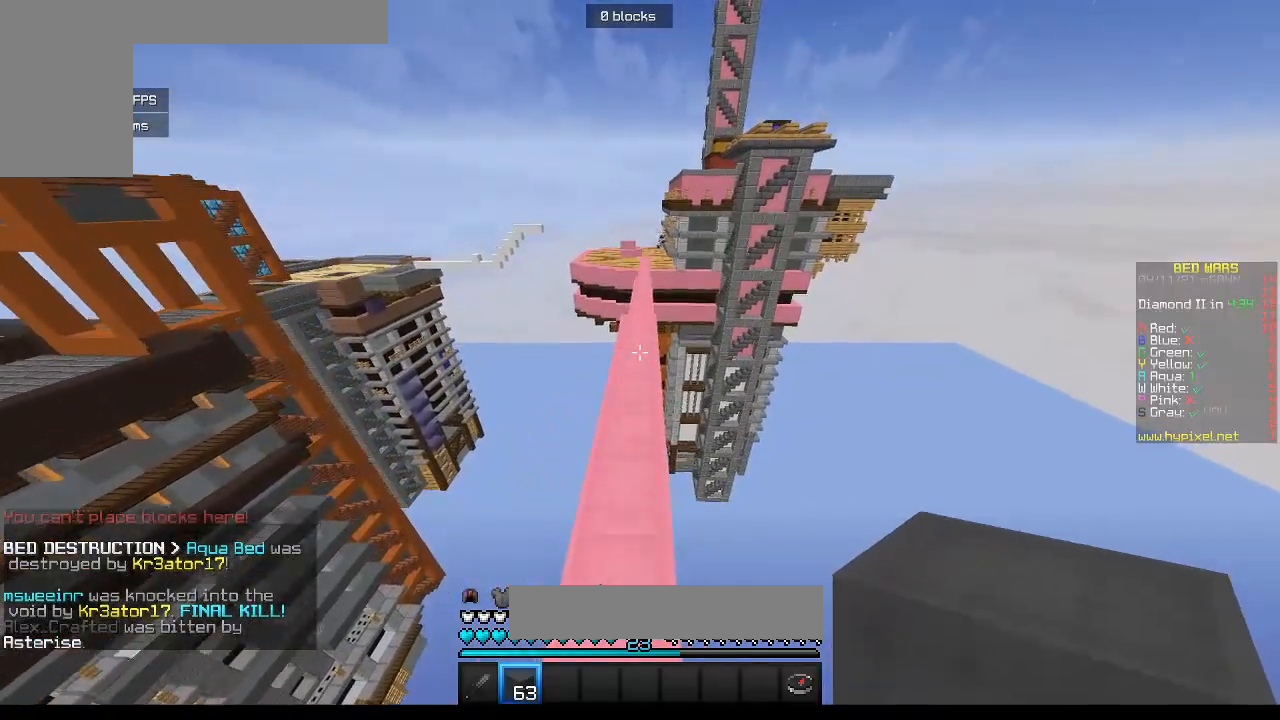
{"keys": ["w"], "mouse": [], "events": []}
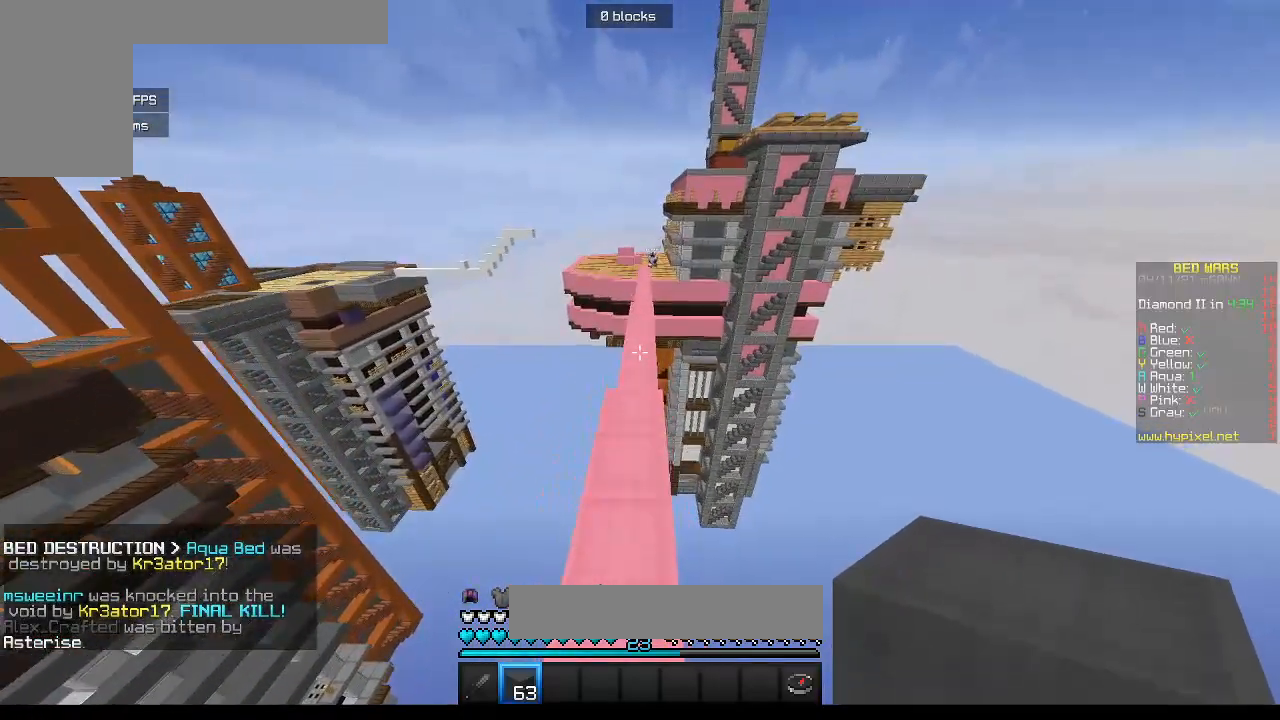
{"keys": ["w"], "mouse": [], "events": []}
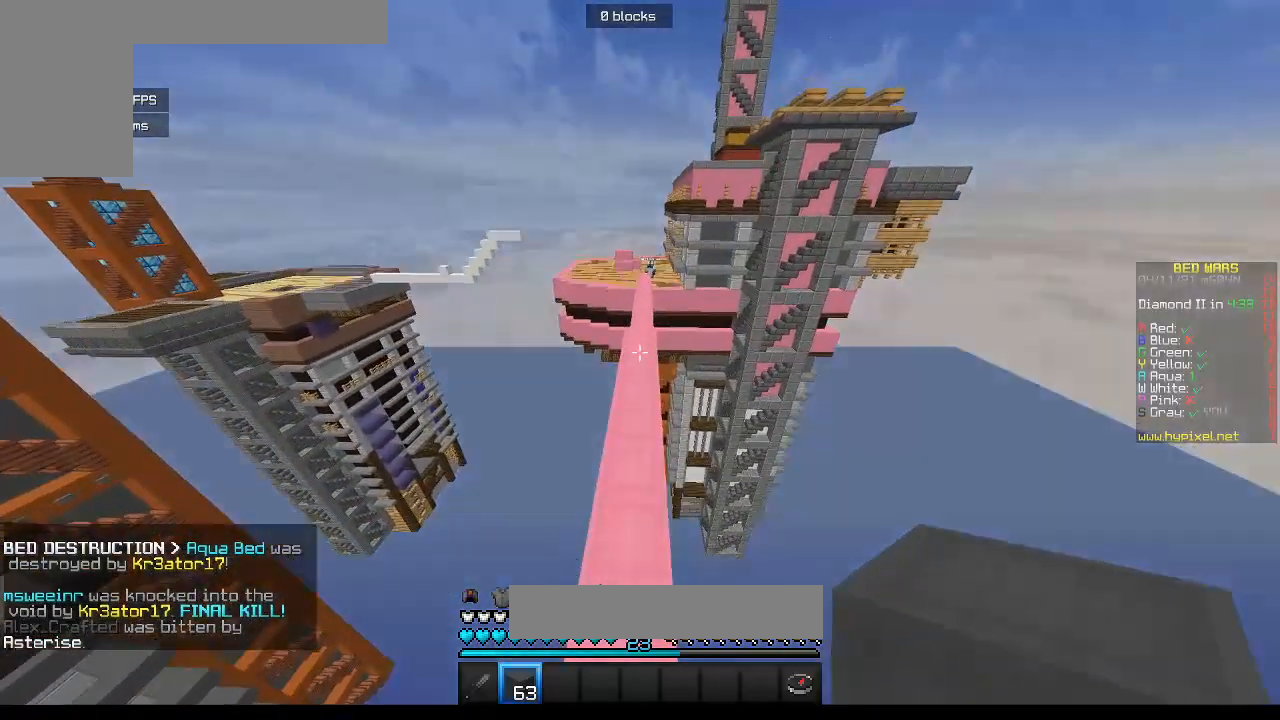
{"keys": ["w"], "mouse": [], "events": []}
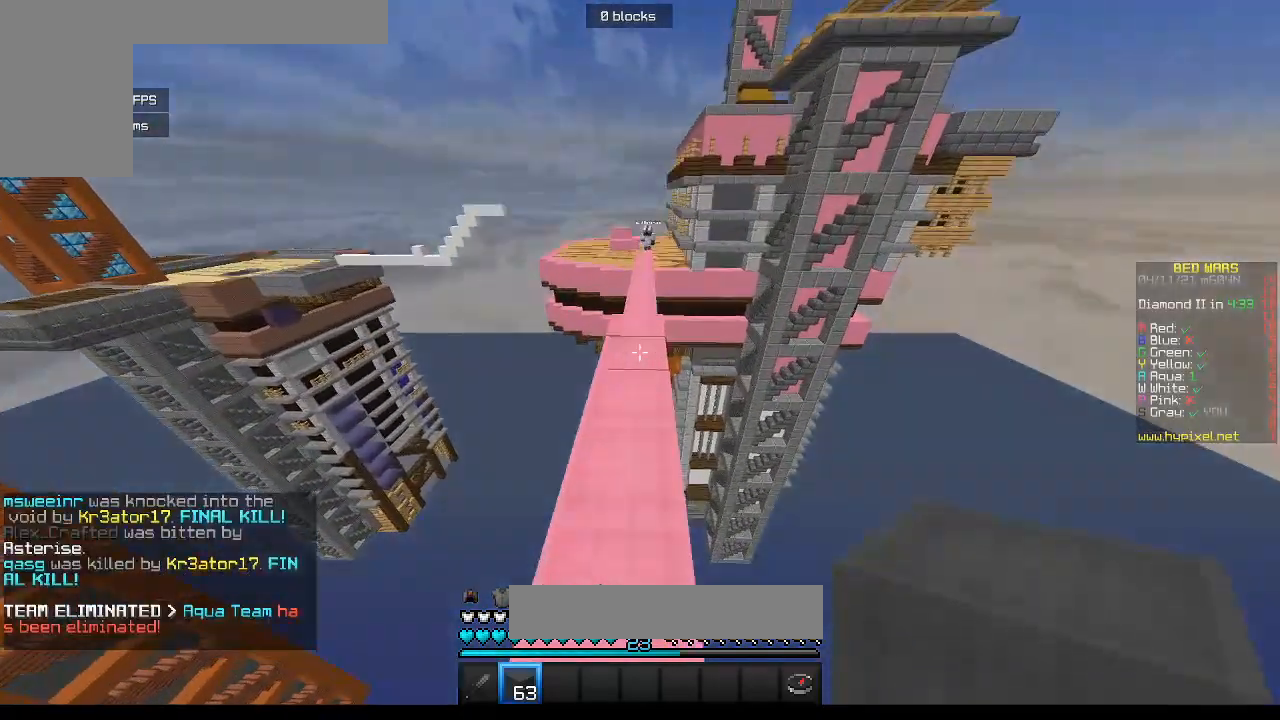
{"keys": ["w"], "mouse": [], "events": []}
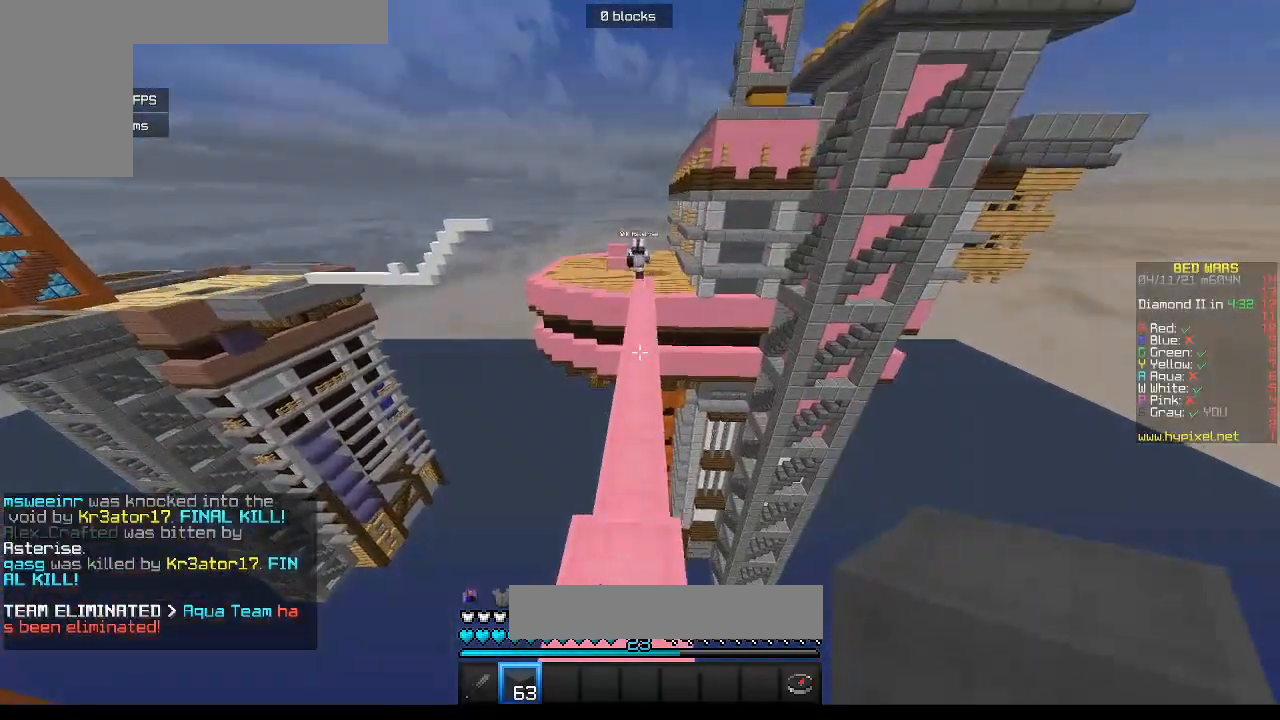
{"keys": [], "mouse": ["right"], "events": [[400, "mouse_right", "down"], [433, "w", "up"]]}
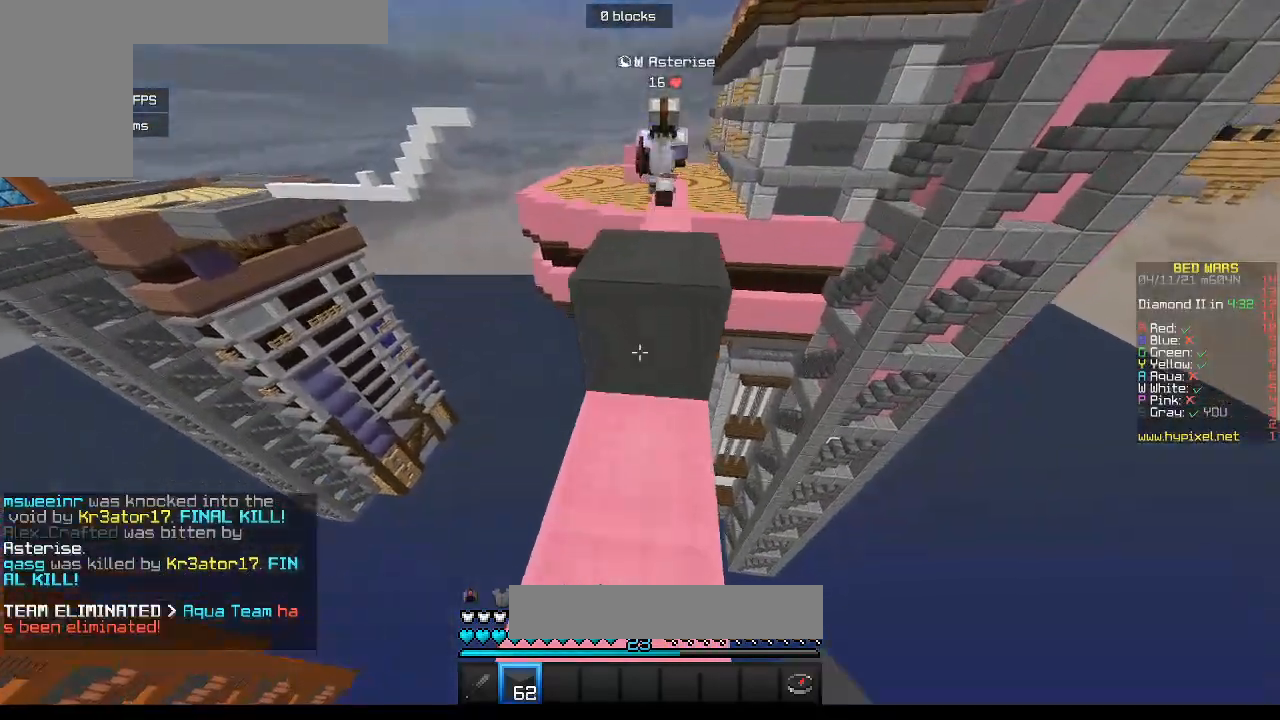
{"keys": ["s"], "mouse": ["right"], "events": [[133, "s", "down"]]}
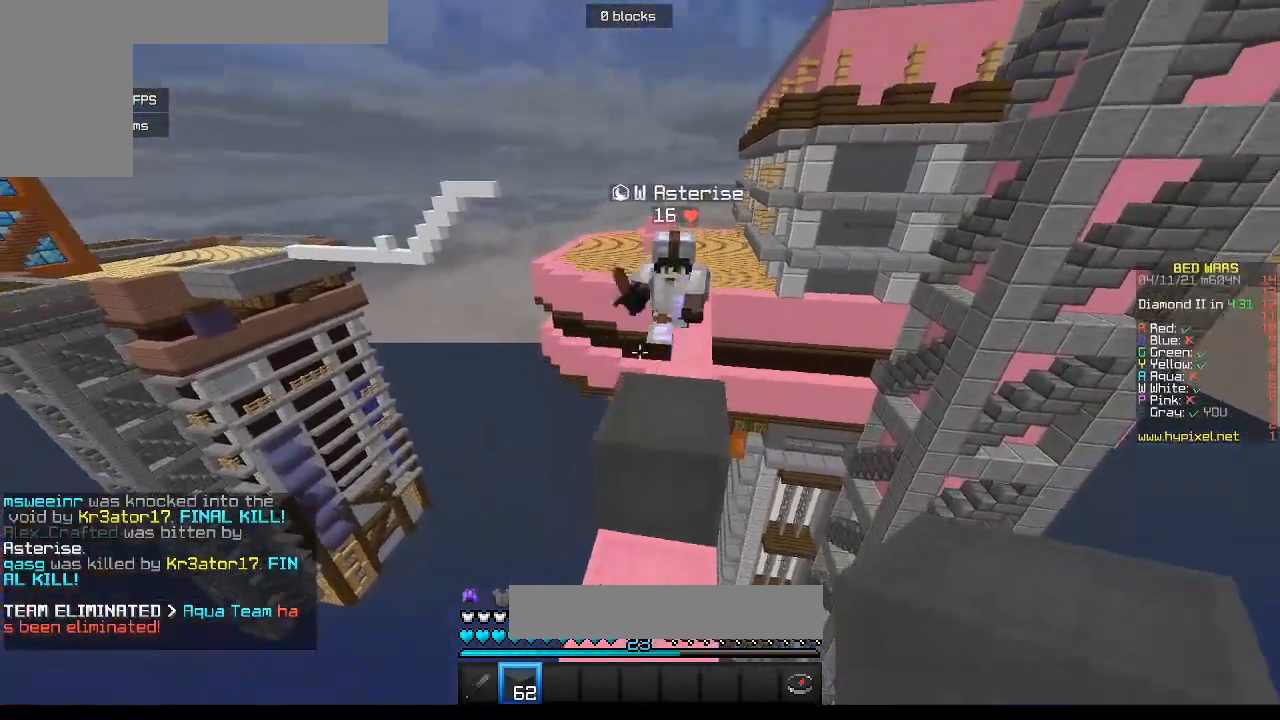
{"keys": ["a", "s"], "mouse": ["right"], "events": [[233, "a", "down"]]}
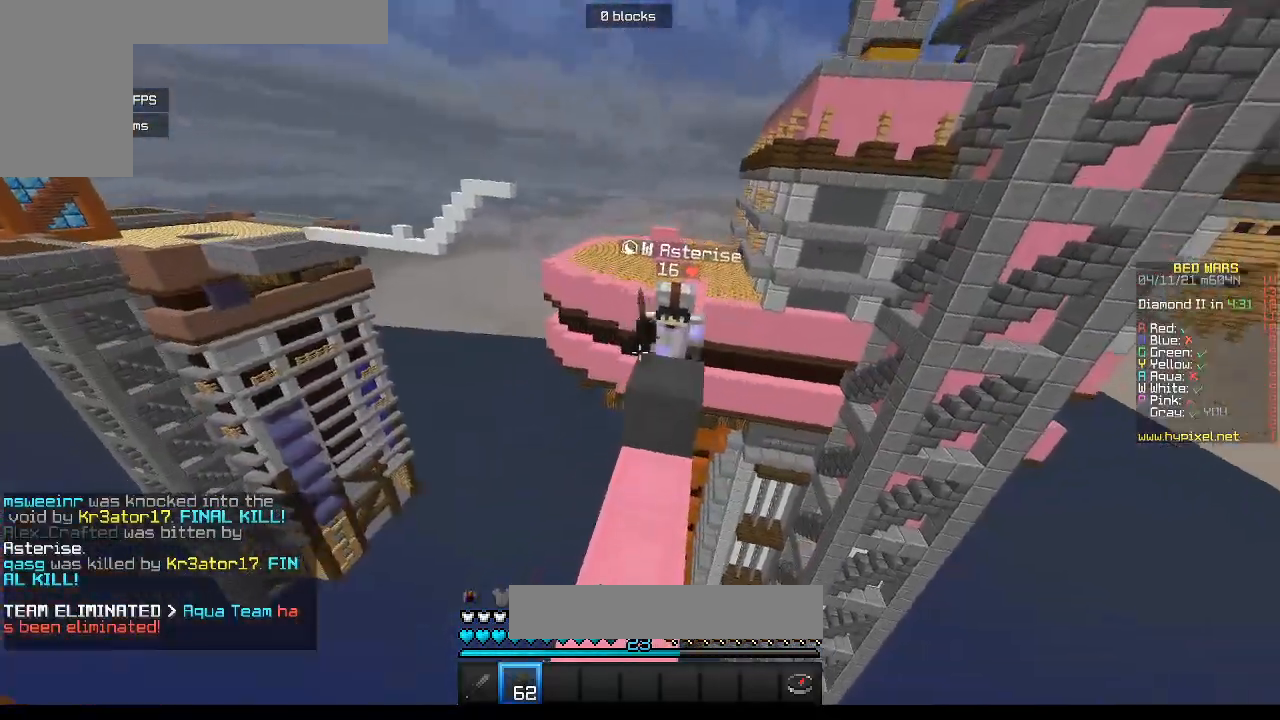
{"keys": ["w"], "mouse": [], "events": [[17, "mouse_right", "up"], [67, "a", "up"], [317, "s", "up"], [350, "w", "down"]]}
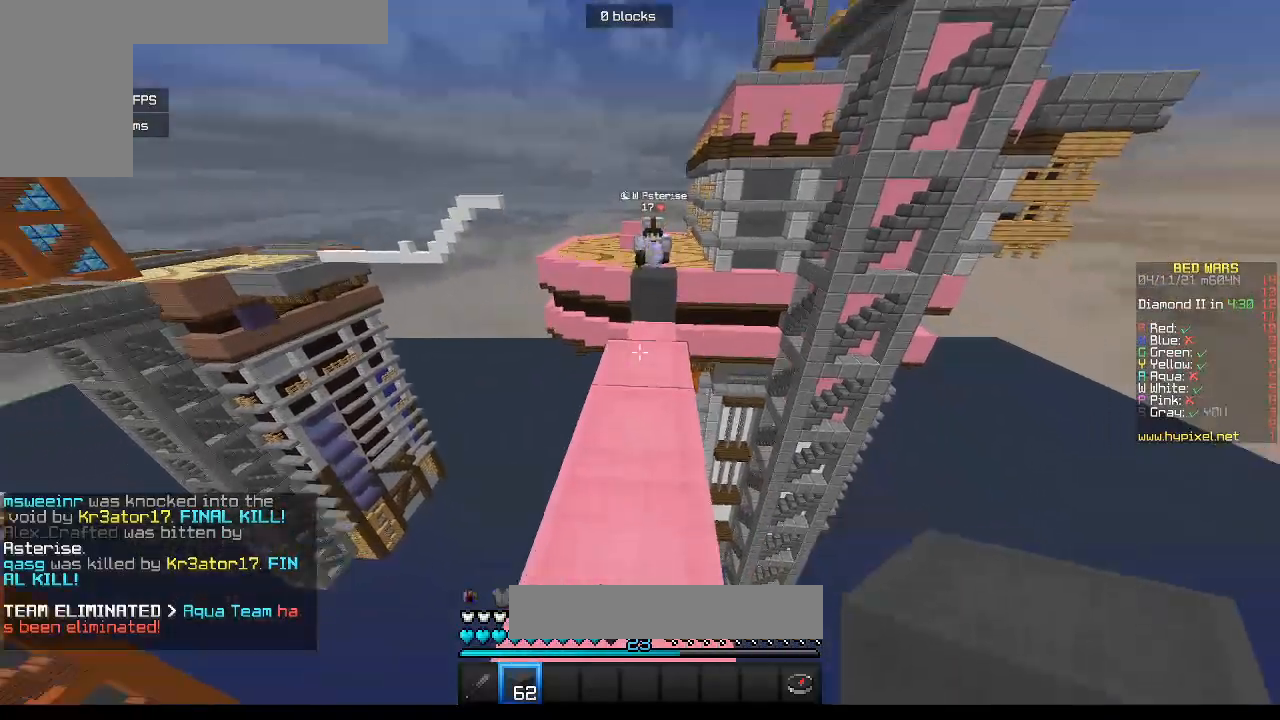
{"keys": ["w"], "mouse": [], "events": []}
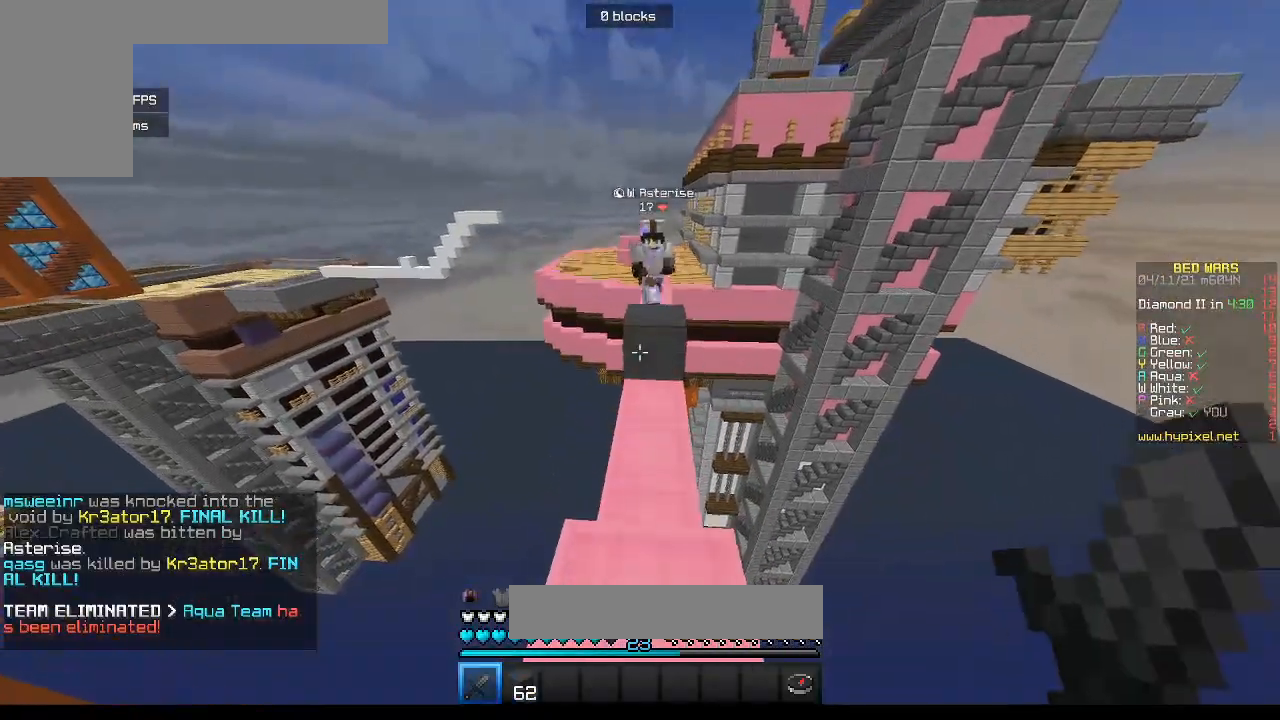
{"keys": ["a", "d", "w"], "mouse": ["left"], "events": [[100, "d", "down"], [417, "a", "down"], [417, "mouse_left", "down"]]}
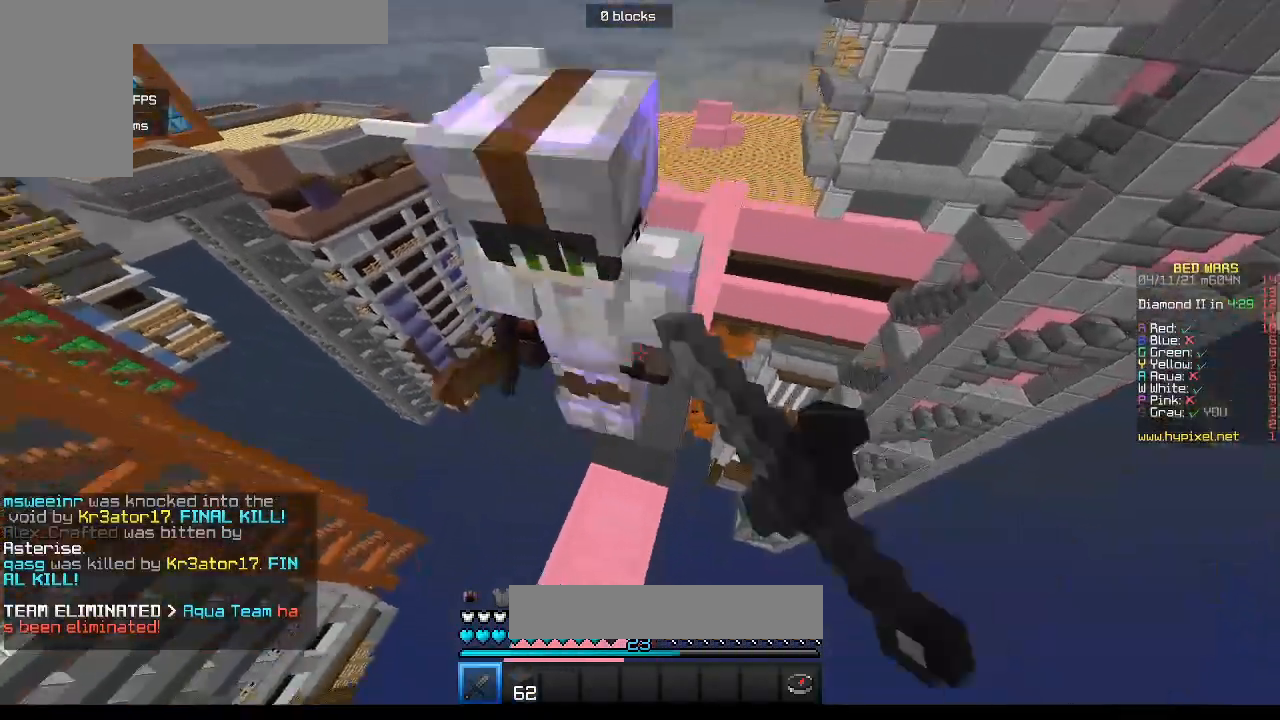
{"keys": ["a", "w"], "mouse": ["left"], "events": [[67, "d", "up"], [283, "mouse_left", "up"], [317, "mouse_left", "down"]]}
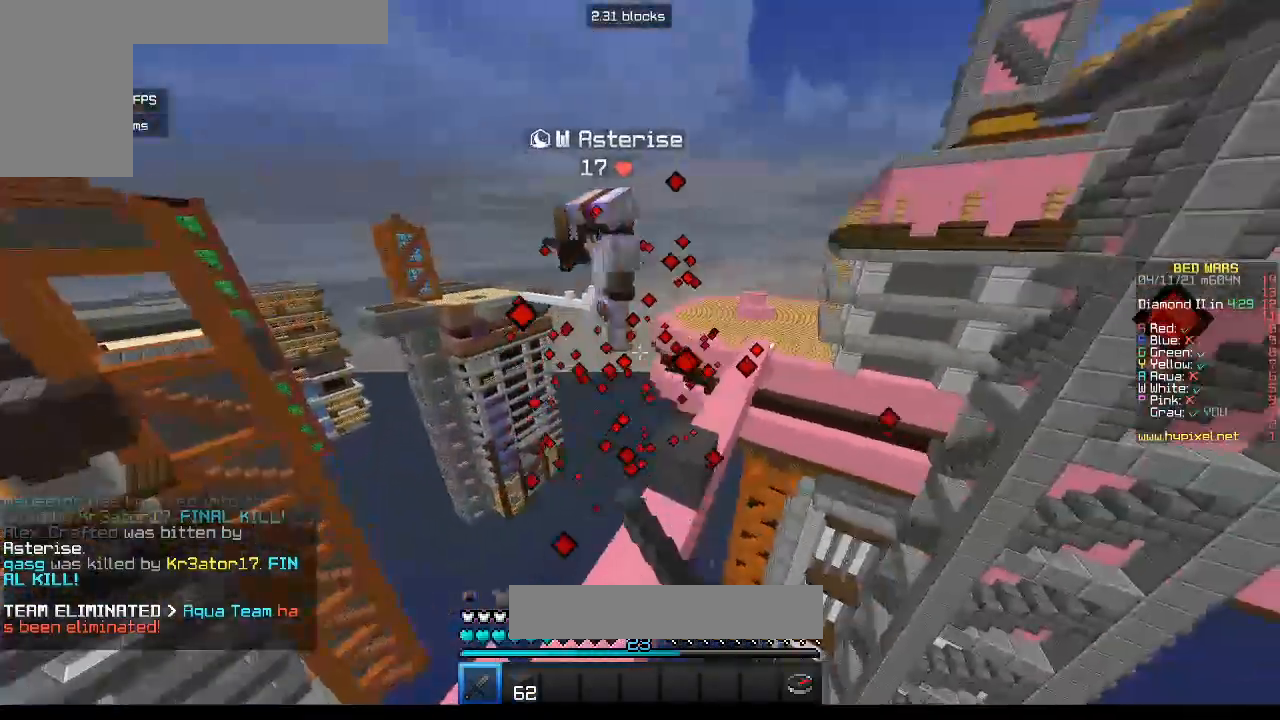
{"keys": [], "mouse": [], "events": [[367, "a", "up"], [383, "mouse_left", "up"], [383, "w", "up"]]}
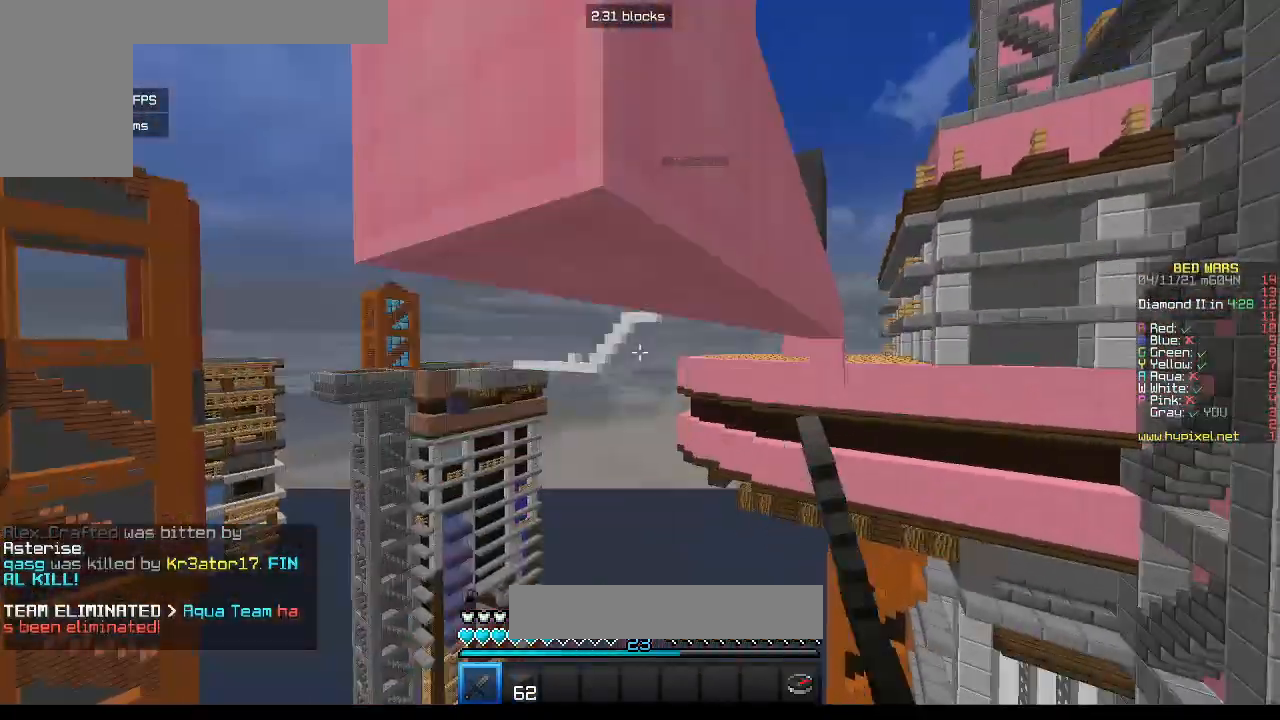
{"keys": [], "mouse": [], "events": [[17, "d", "down"], [133, "d", "up"]]}